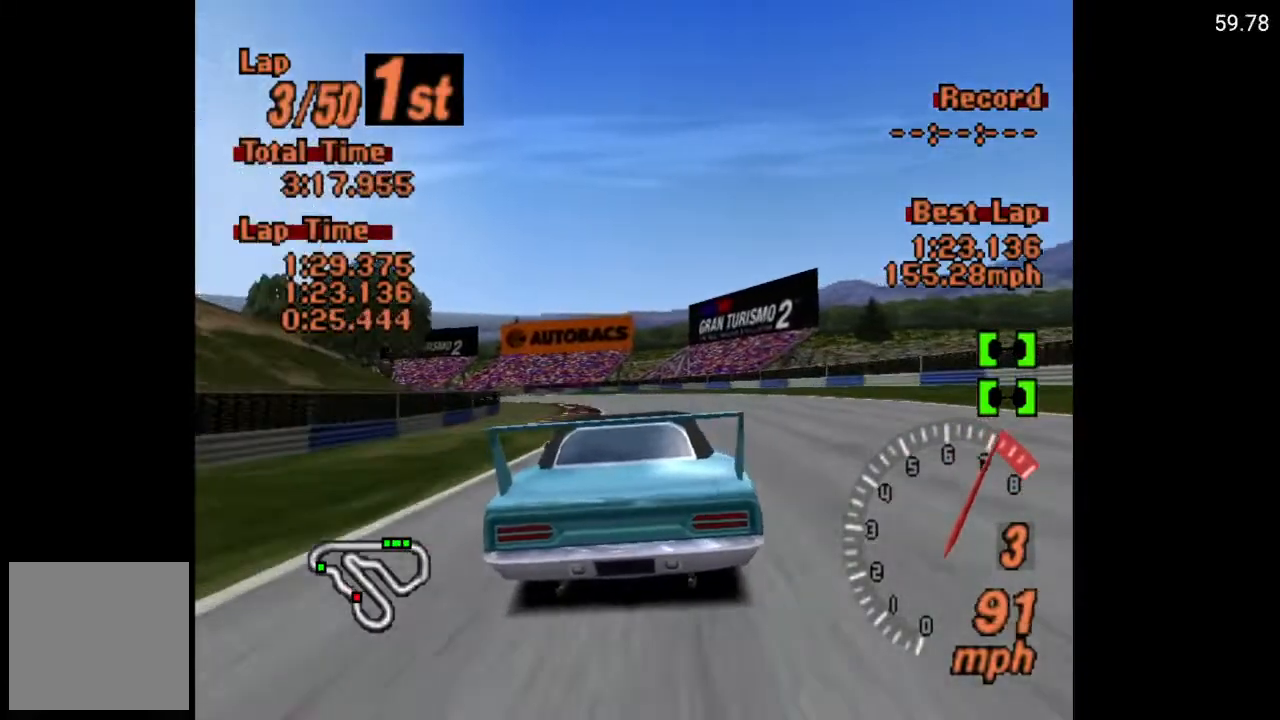
Gameplay with a controller (Xbox layout); each line is a JSON object with the inputs held at the frame after it. "events" lists button and stick changes between this image and that frame as [ms after this image, input, new state], when the widget could be followed in between.
{"buttons": ["A", "DPAD_LEFT"], "left_stick": "center", "right_stick": "center", "events": [[150, "DPAD_RIGHT", "down"], [217, "DPAD_RIGHT", "up"], [233, "R2", "down"], [400, "DPAD_LEFT", "down"], [400, "R2", "up"]]}
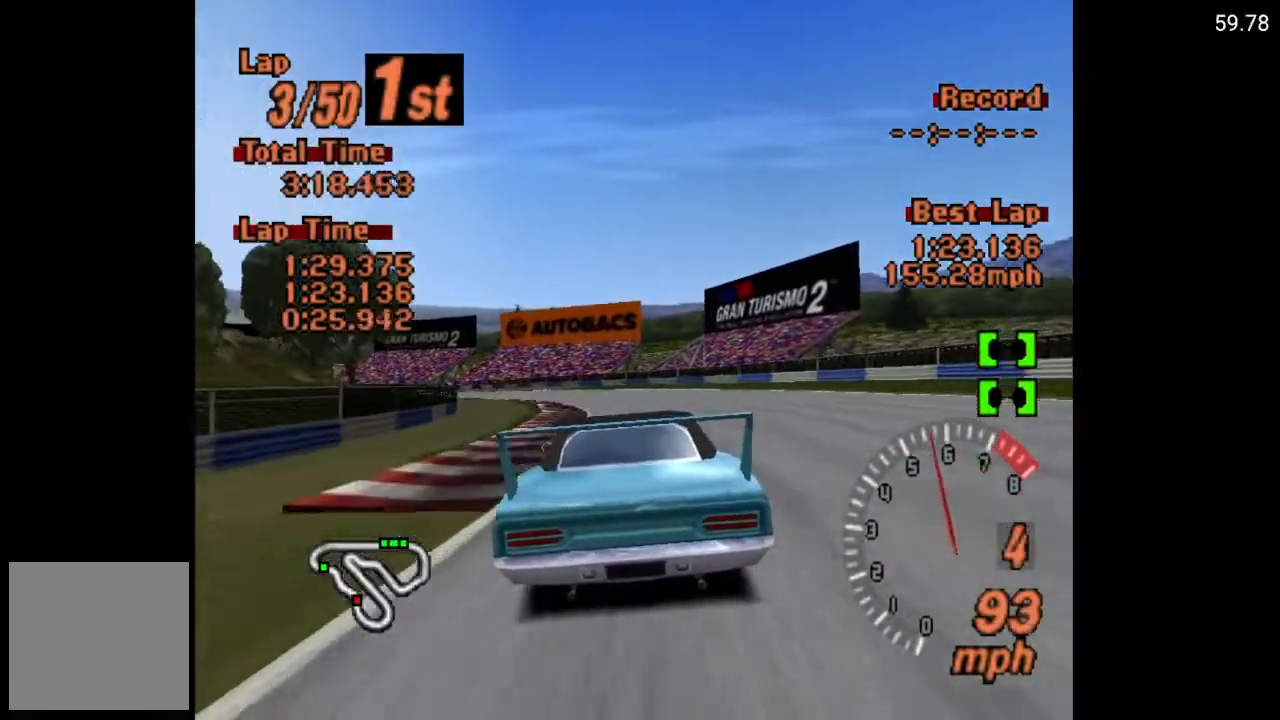
{"buttons": ["A"], "left_stick": "center", "right_stick": "center", "events": [[17, "DPAD_LEFT", "up"]]}
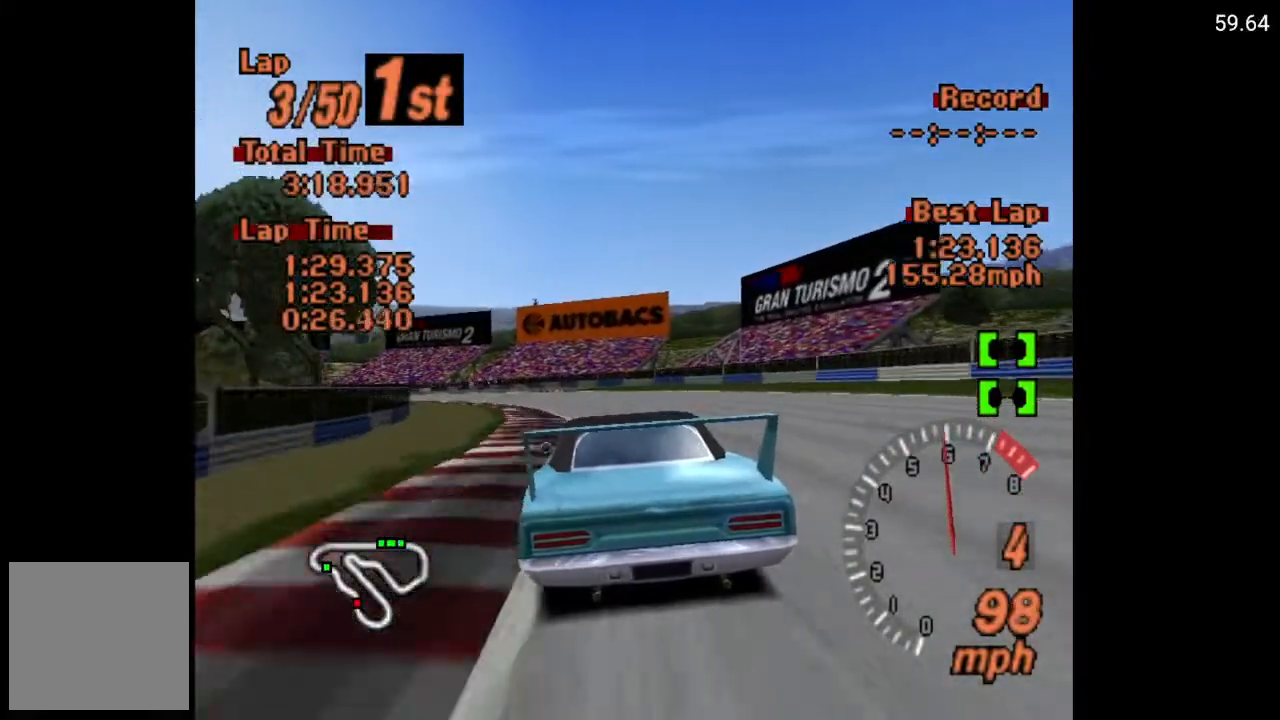
{"buttons": ["A"], "left_stick": "center", "right_stick": "center", "events": []}
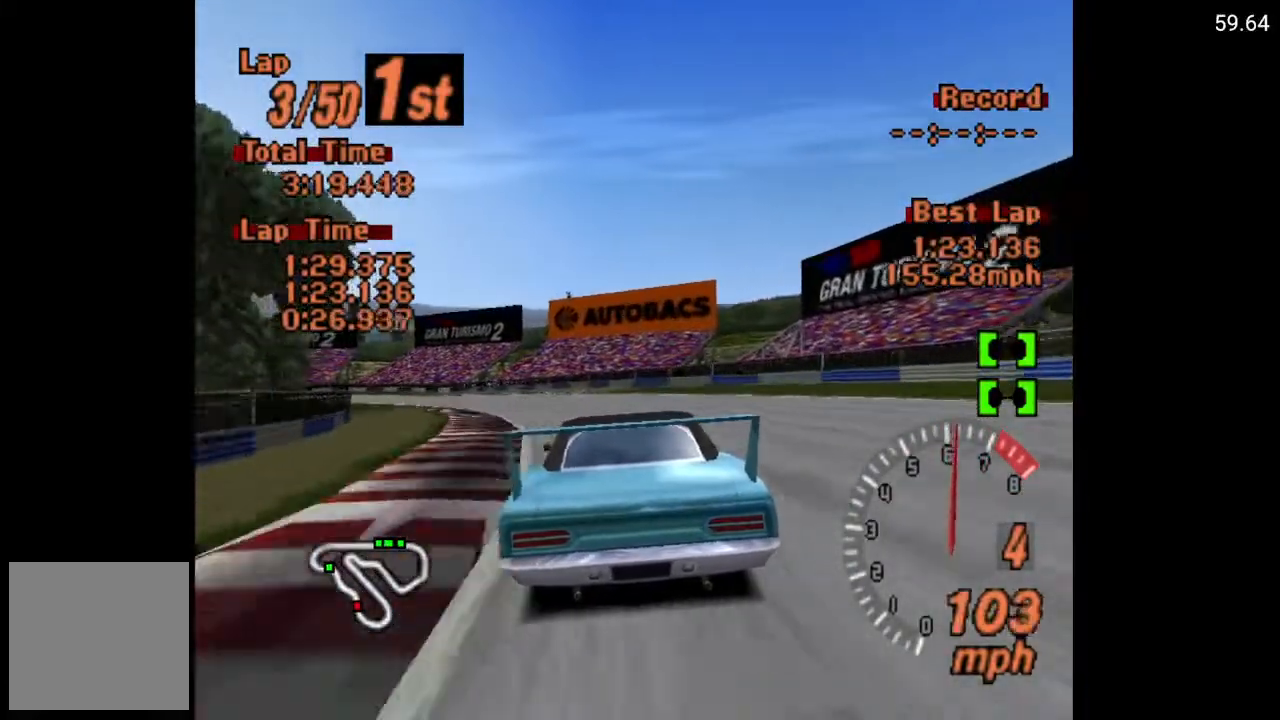
{"buttons": ["A", "DPAD_LEFT"], "left_stick": "center", "right_stick": "center", "events": [[17, "DPAD_LEFT", "down"], [167, "DPAD_LEFT", "up"], [417, "DPAD_LEFT", "down"]]}
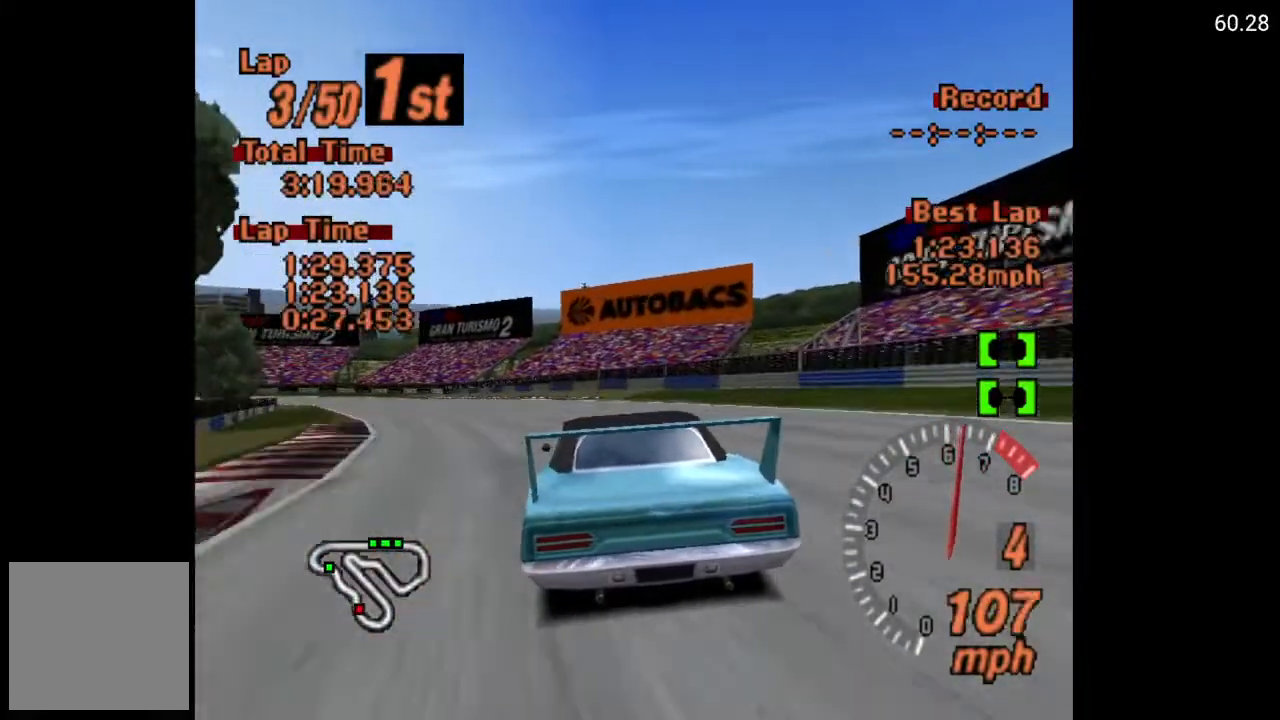
{"buttons": ["DPAD_LEFT"], "left_stick": "center", "right_stick": "center", "events": [[50, "DPAD_LEFT", "up"], [183, "DPAD_LEFT", "down"], [200, "A", "up"]]}
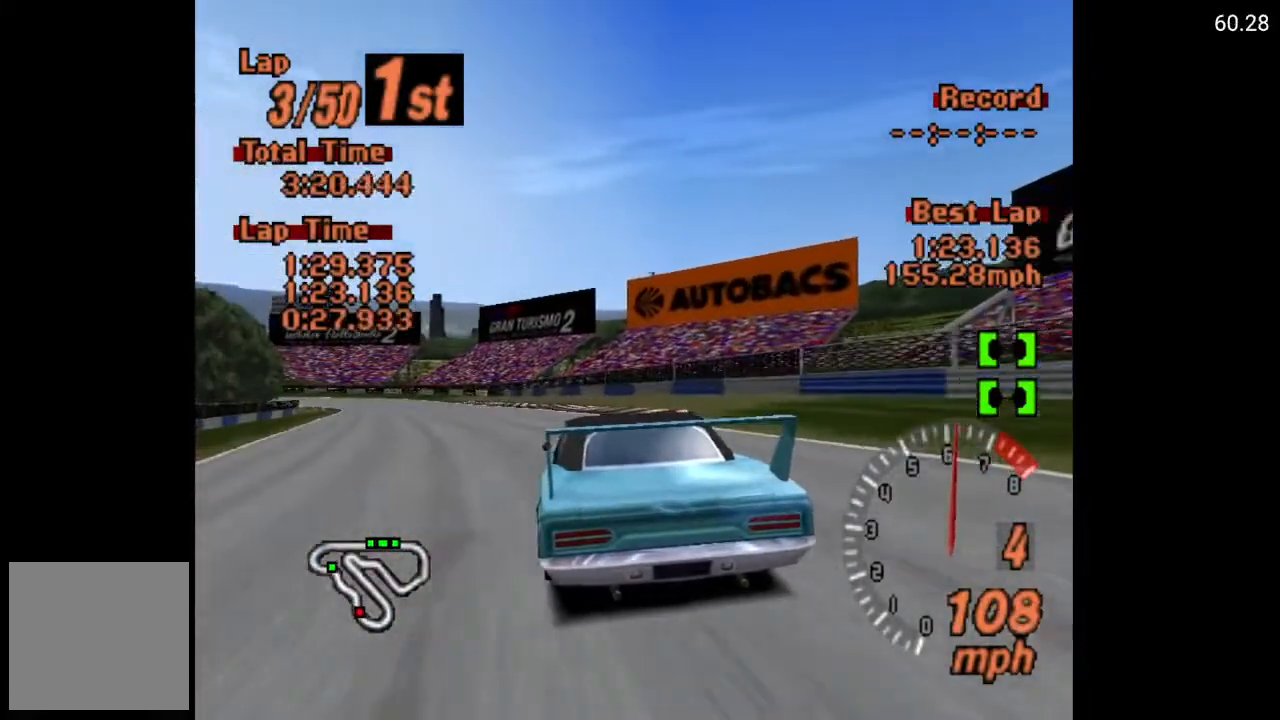
{"buttons": ["A"], "left_stick": "center", "right_stick": "center", "events": [[317, "A", "down"], [400, "DPAD_LEFT", "up"]]}
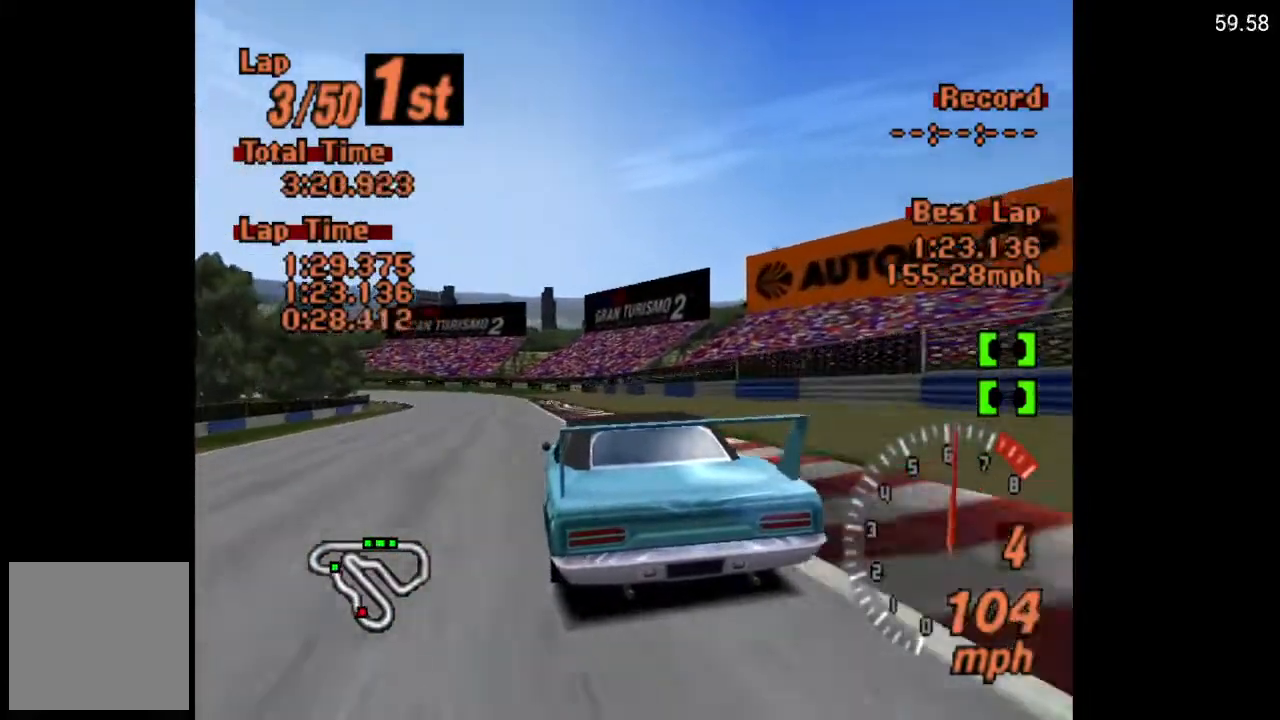
{"buttons": ["A"], "left_stick": "center", "right_stick": "center", "events": [[150, "DPAD_LEFT", "down"], [283, "DPAD_LEFT", "up"]]}
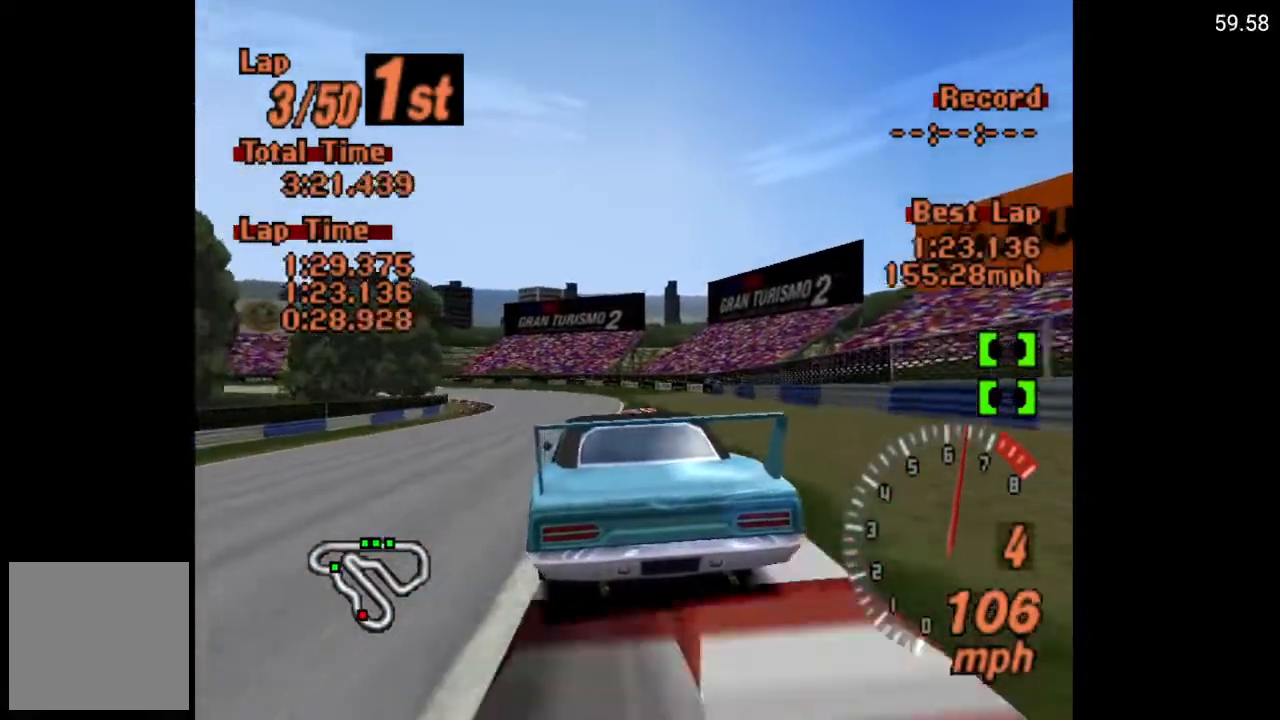
{"buttons": ["A"], "left_stick": "center", "right_stick": "center", "events": [[150, "DPAD_LEFT", "down"], [433, "DPAD_LEFT", "up"]]}
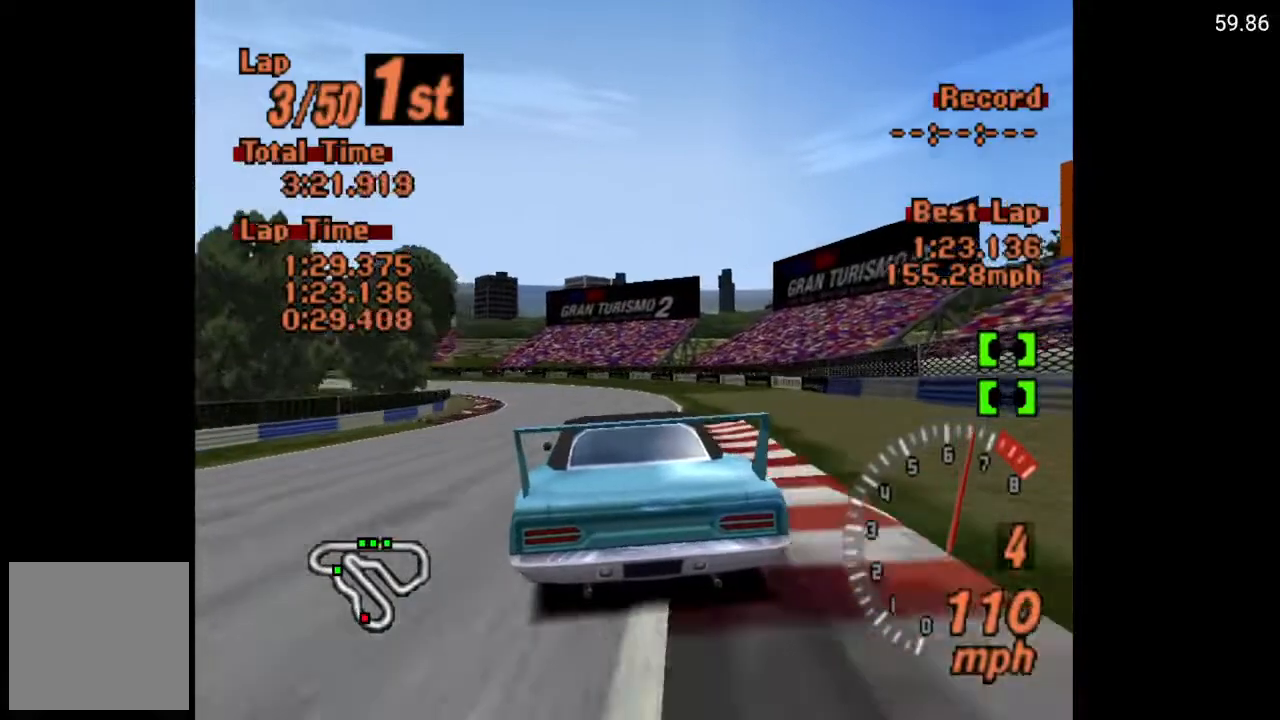
{"buttons": ["A"], "left_stick": "center", "right_stick": "center", "events": [[67, "DPAD_LEFT", "down"], [233, "DPAD_LEFT", "up"]]}
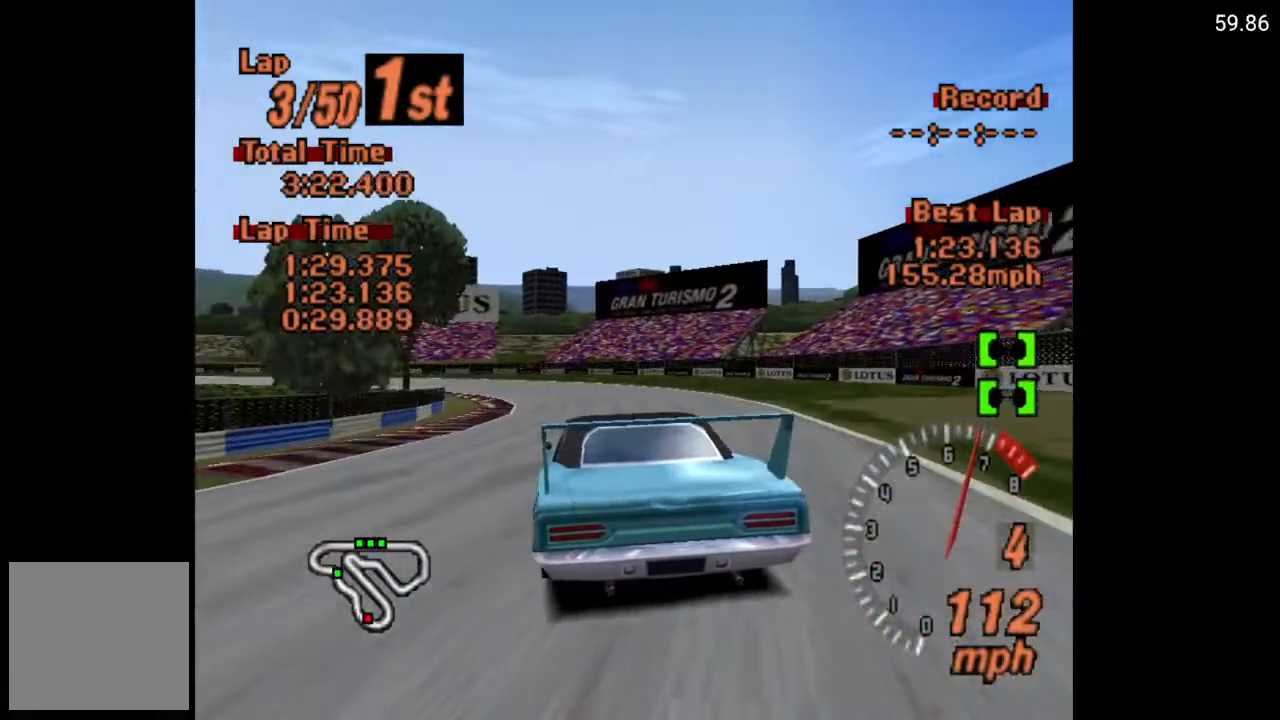
{"buttons": [], "left_stick": "center", "right_stick": "center", "events": [[50, "A", "up"], [83, "DPAD_LEFT", "down"], [200, "DPAD_LEFT", "up"], [350, "DPAD_LEFT", "down"], [467, "DPAD_LEFT", "up"]]}
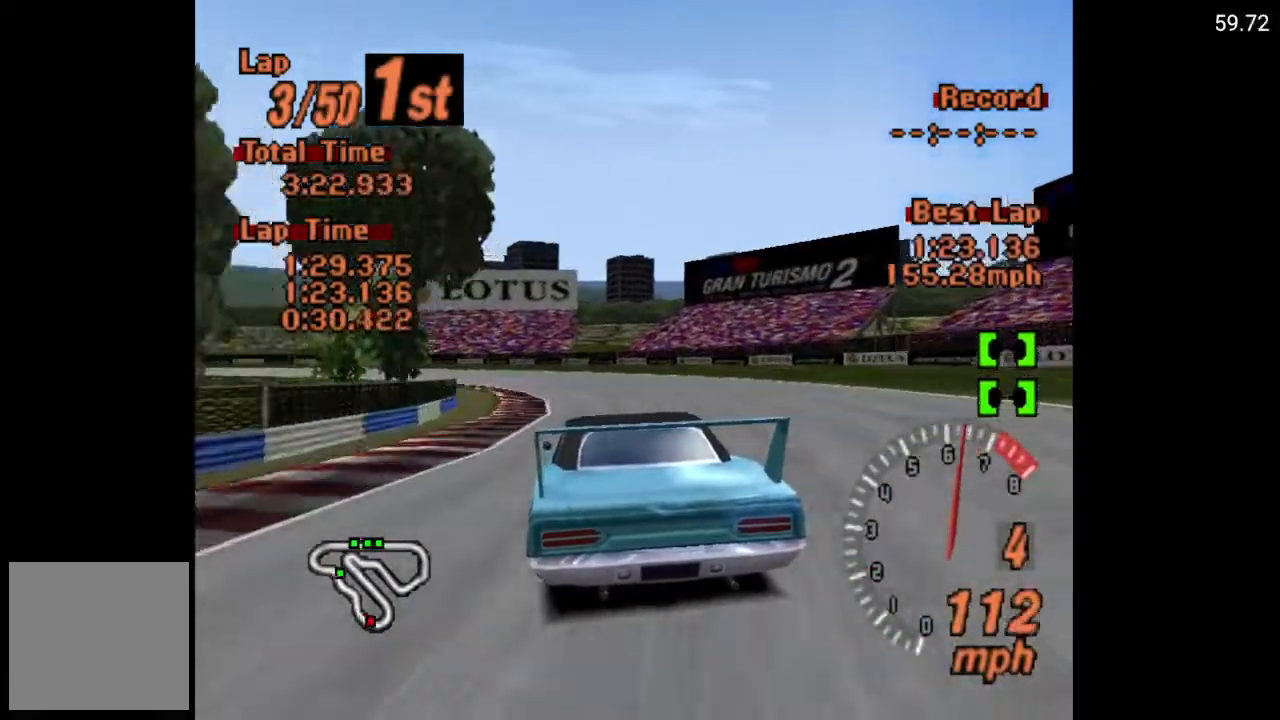
{"buttons": ["DPAD_LEFT"], "left_stick": "center", "right_stick": "center", "events": [[250, "DPAD_LEFT", "down"], [333, "DPAD_LEFT", "up"], [433, "DPAD_LEFT", "down"]]}
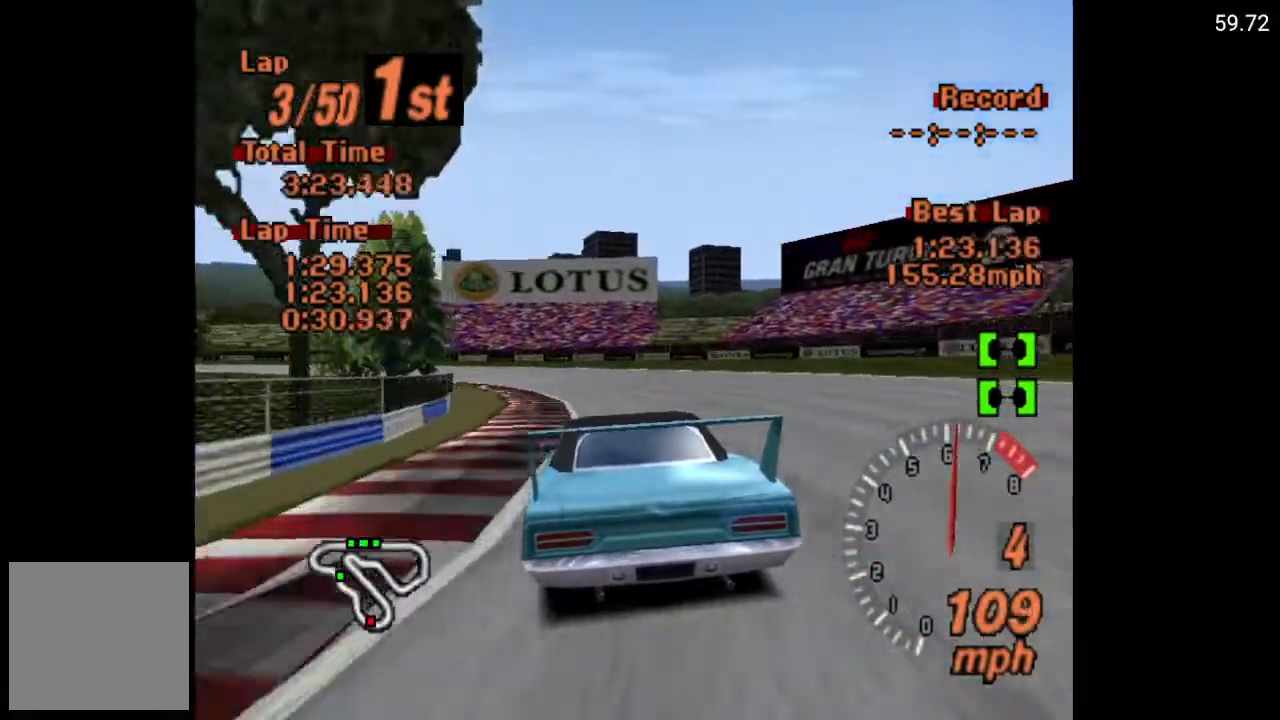
{"buttons": [], "left_stick": "center", "right_stick": "center", "events": [[33, "DPAD_LEFT", "up"], [117, "DPAD_LEFT", "down"], [367, "DPAD_LEFT", "up"]]}
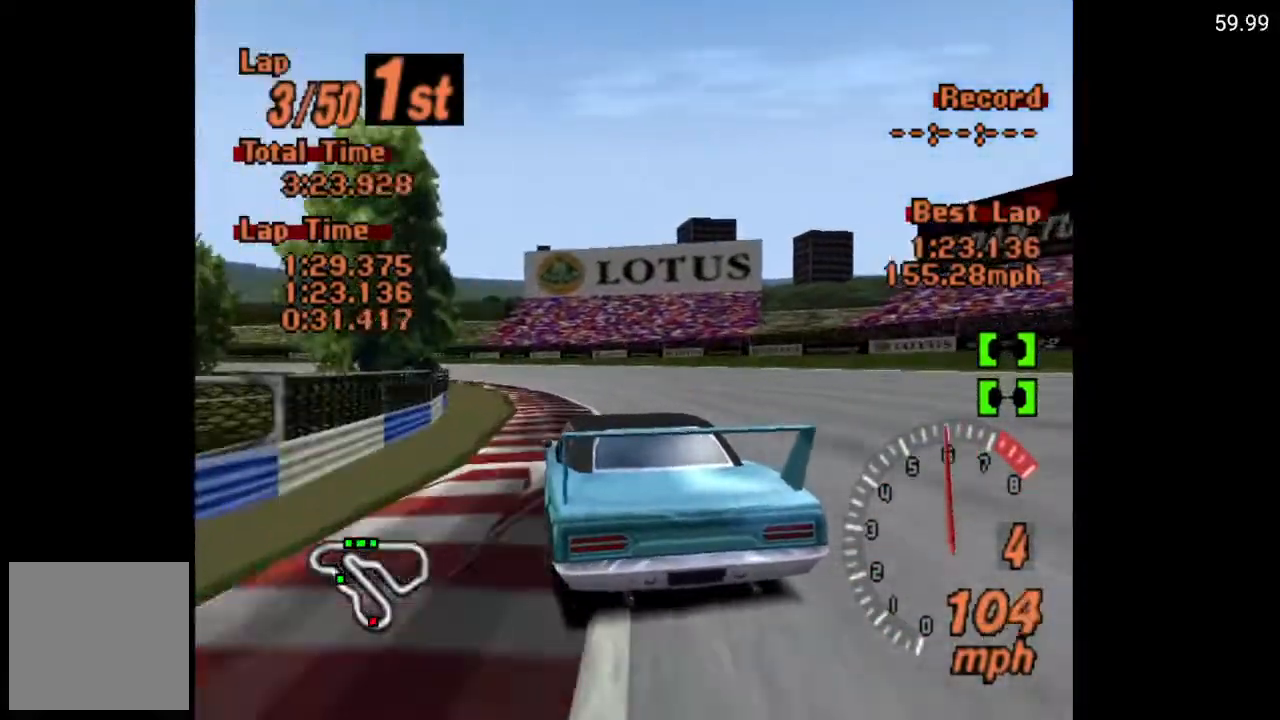
{"buttons": ["A", "DPAD_LEFT"], "left_stick": "center", "right_stick": "center", "events": [[183, "A", "down"], [400, "DPAD_LEFT", "down"]]}
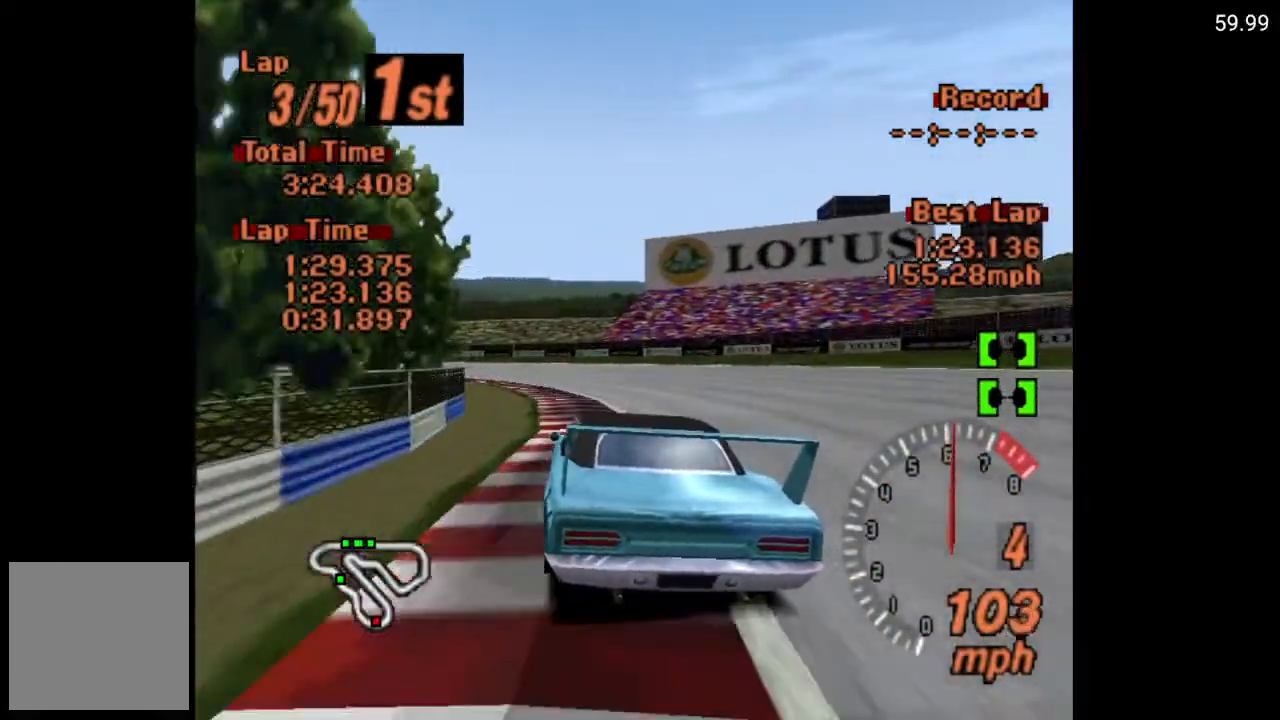
{"buttons": ["DPAD_LEFT"], "left_stick": "center", "right_stick": "center", "events": [[300, "A", "up"]]}
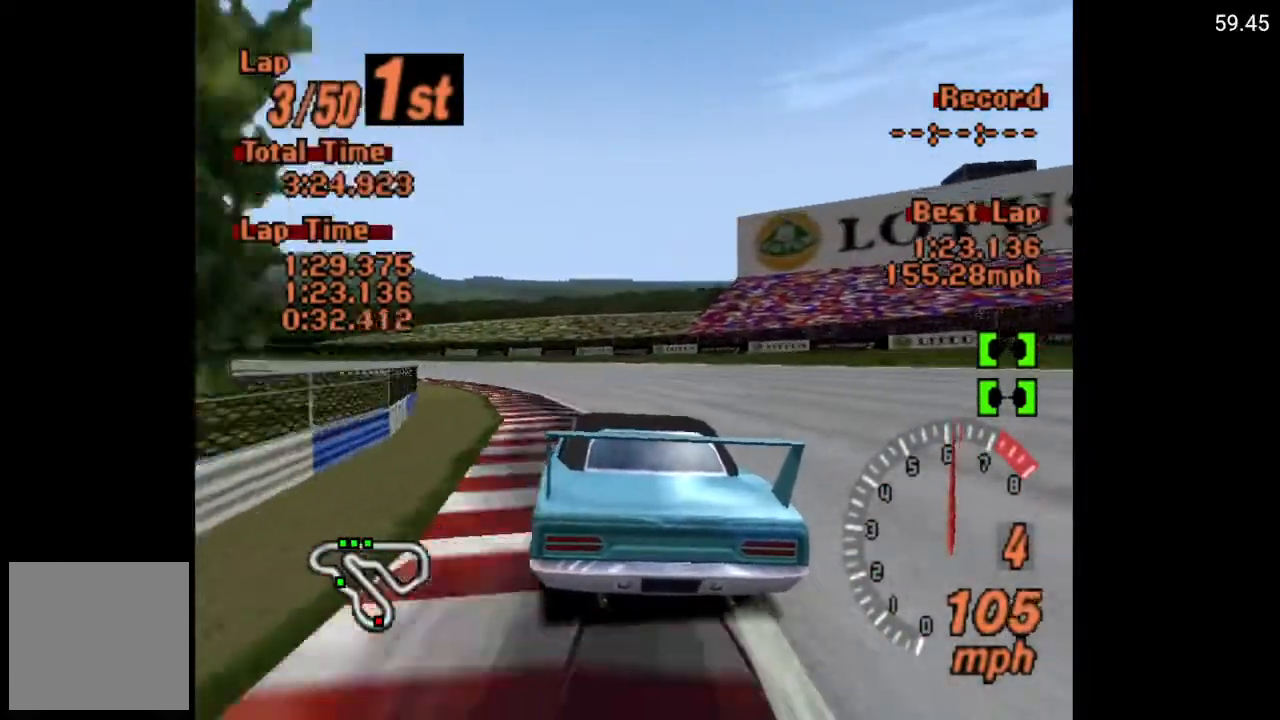
{"buttons": ["DPAD_LEFT"], "left_stick": "center", "right_stick": "center", "events": []}
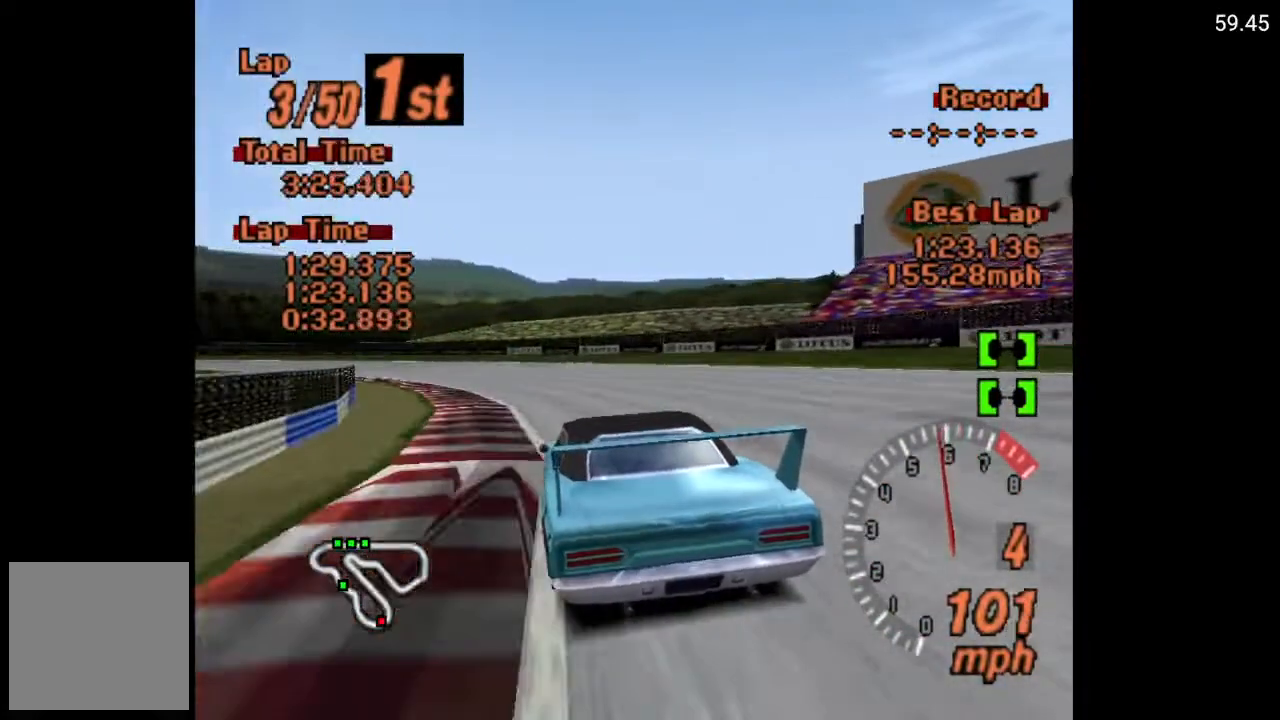
{"buttons": ["DPAD_LEFT"], "left_stick": "center", "right_stick": "center", "events": []}
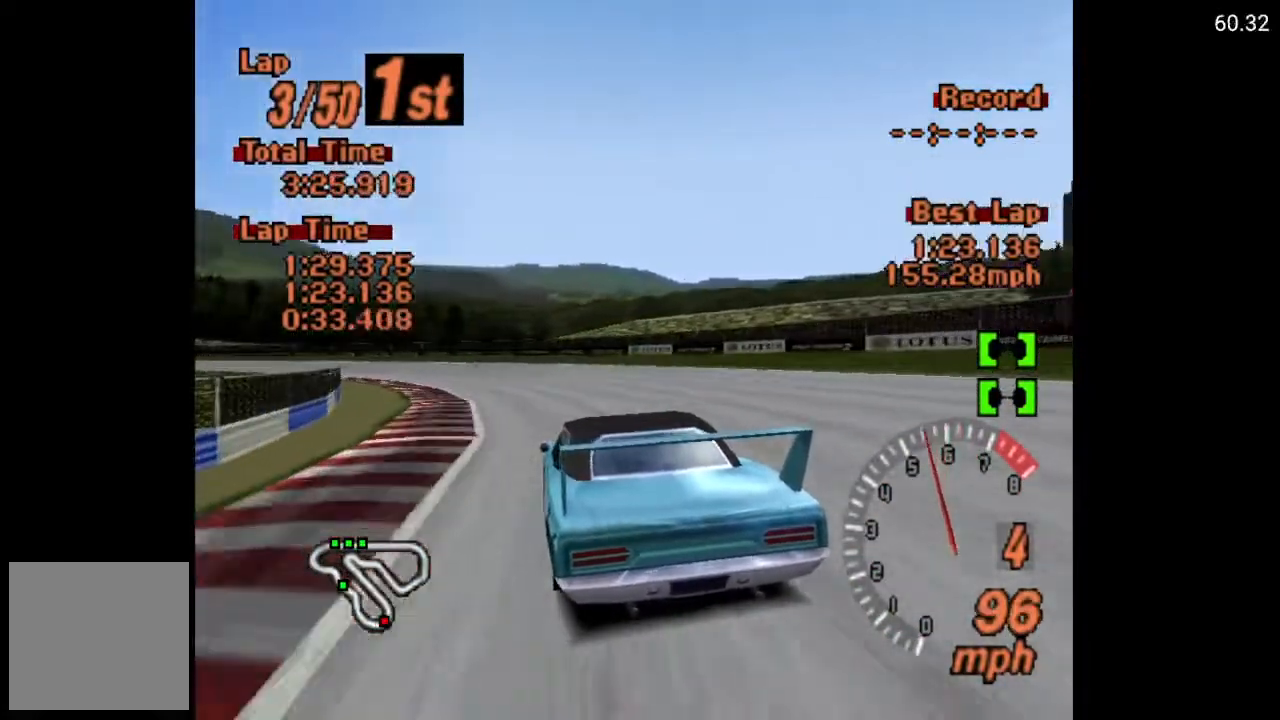
{"buttons": ["A", "DPAD_LEFT"], "left_stick": "center", "right_stick": "center", "events": [[167, "L2", "down"], [167, "X", "down"], [233, "L2", "up"], [333, "X", "up"], [467, "A", "down"]]}
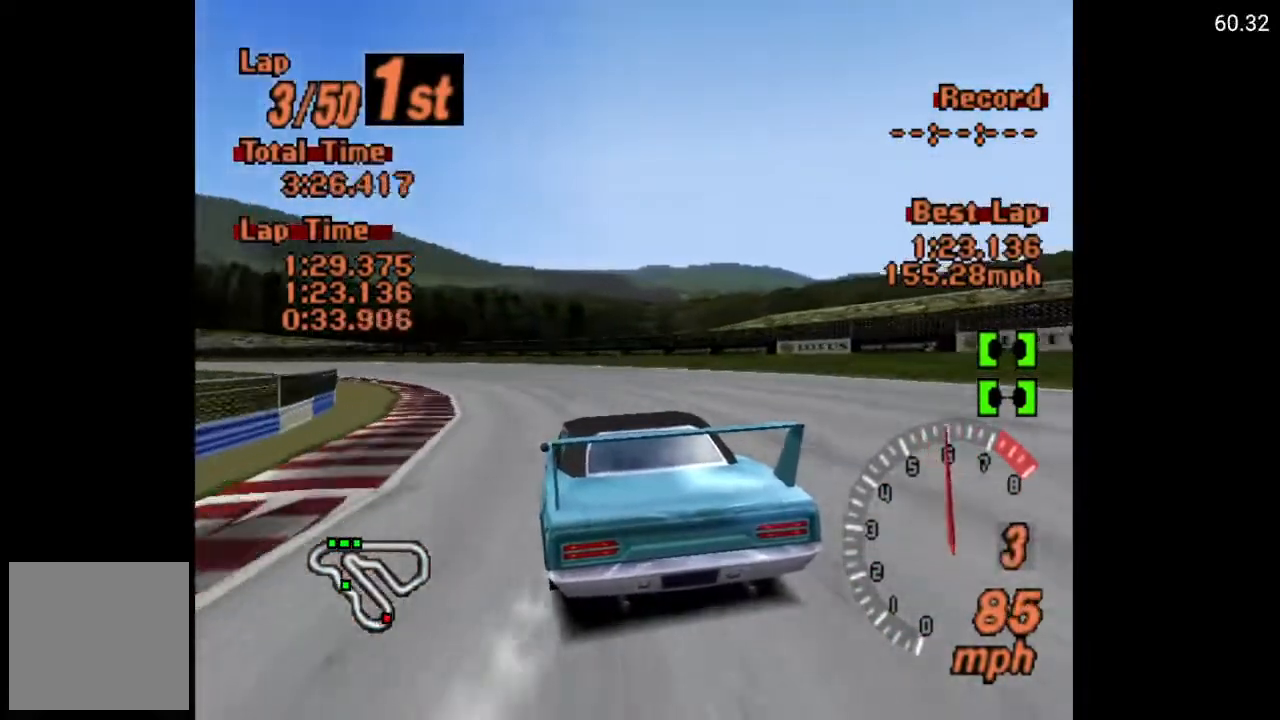
{"buttons": ["A"], "left_stick": "center", "right_stick": "center", "events": [[417, "DPAD_LEFT", "up"]]}
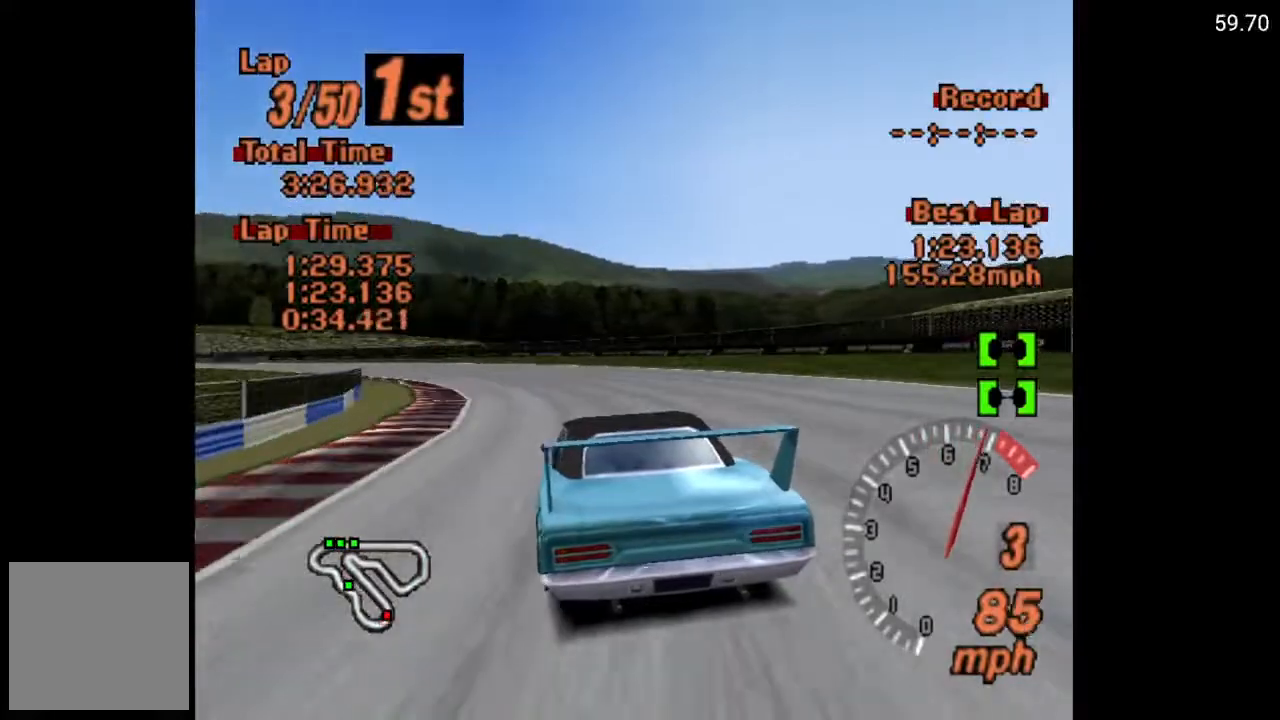
{"buttons": ["A", "DPAD_LEFT"], "left_stick": "center", "right_stick": "center", "events": [[67, "DPAD_LEFT", "down"]]}
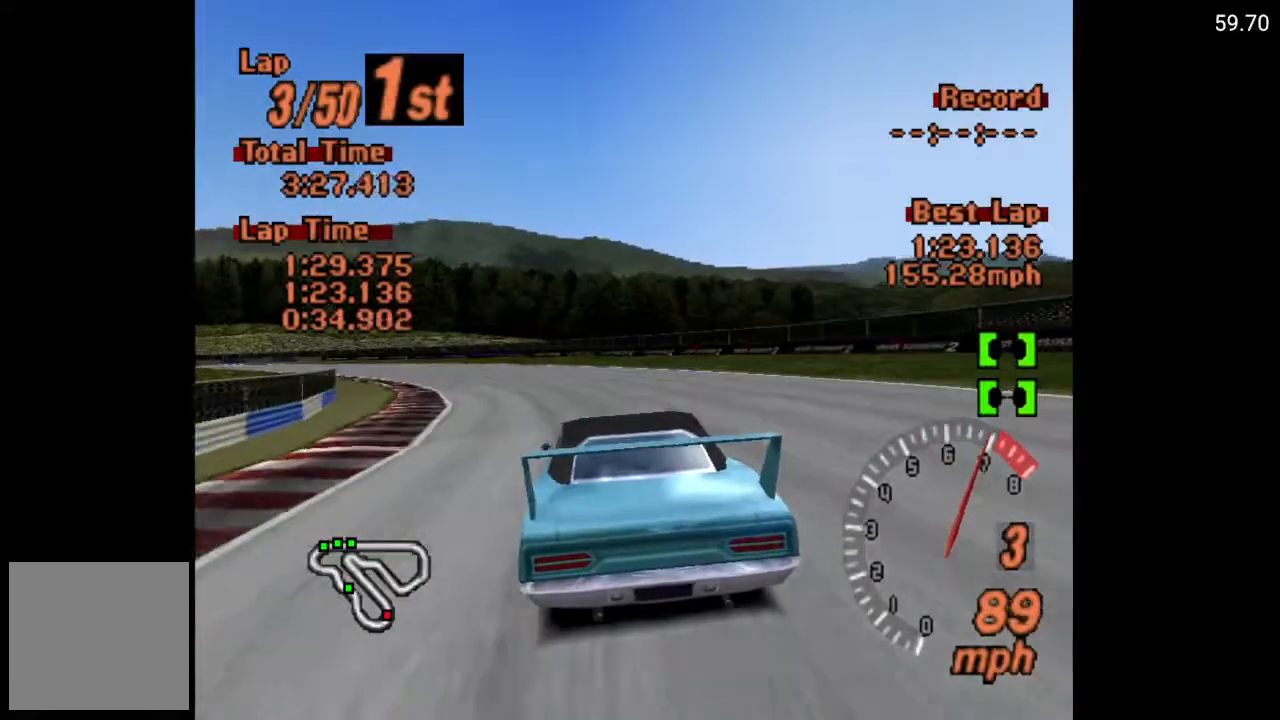
{"buttons": ["A", "DPAD_LEFT"], "left_stick": "center", "right_stick": "center", "events": []}
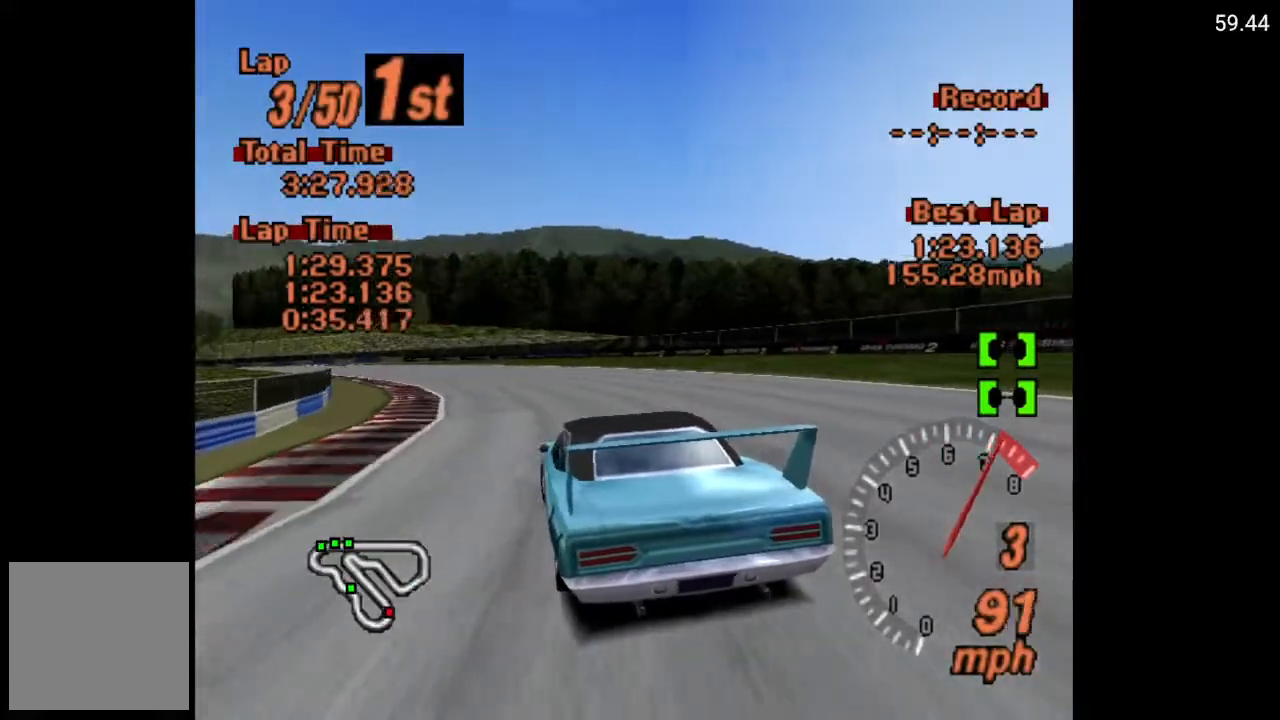
{"buttons": ["A", "DPAD_LEFT"], "left_stick": "center", "right_stick": "center", "events": []}
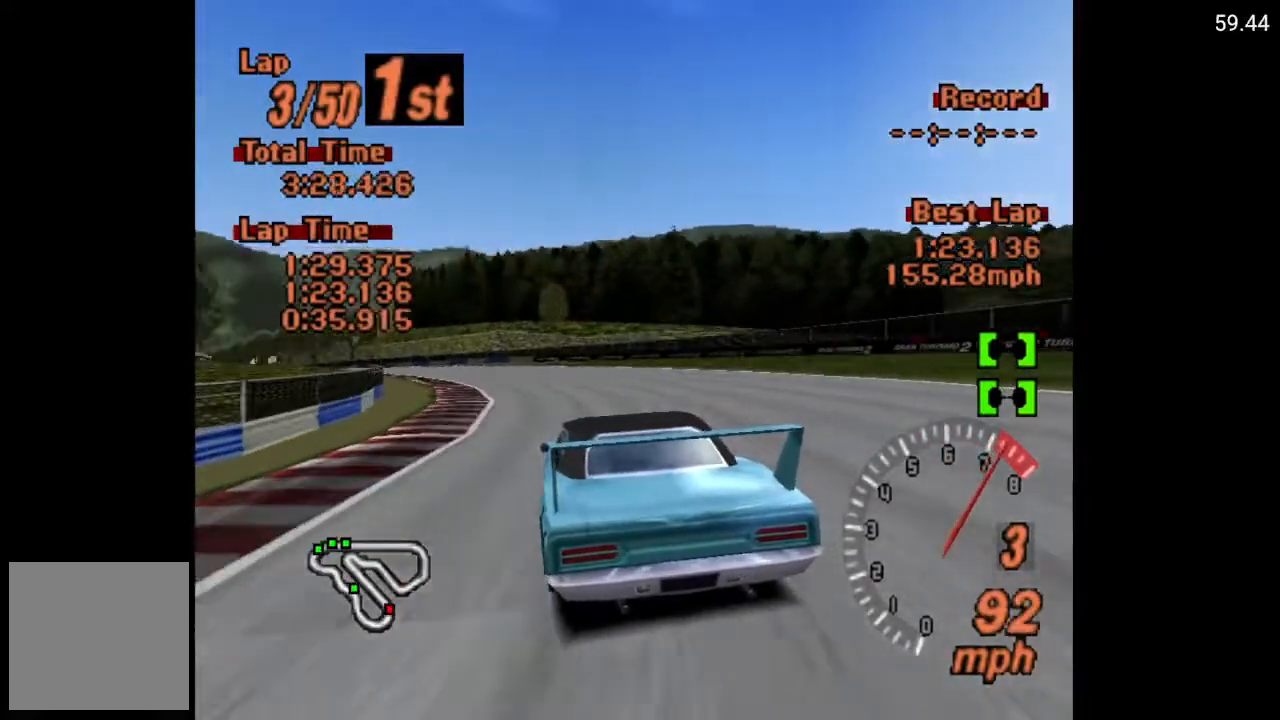
{"buttons": ["A", "R2", "DPAD_LEFT"], "left_stick": "center", "right_stick": "center", "events": [[317, "DPAD_LEFT", "up"], [433, "R2", "down"], [483, "DPAD_LEFT", "down"]]}
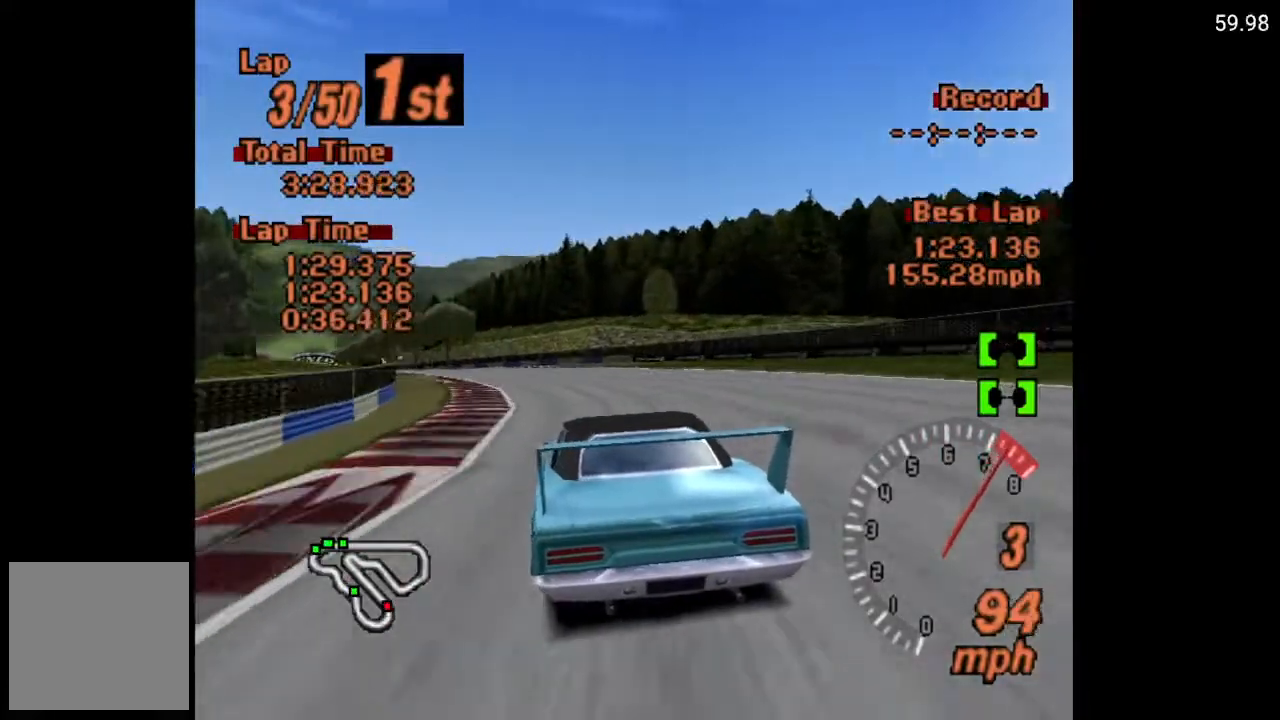
{"buttons": ["A", "DPAD_LEFT"], "left_stick": "center", "right_stick": "center", "events": [[50, "R2", "up"], [133, "DPAD_LEFT", "up"], [433, "DPAD_LEFT", "down"]]}
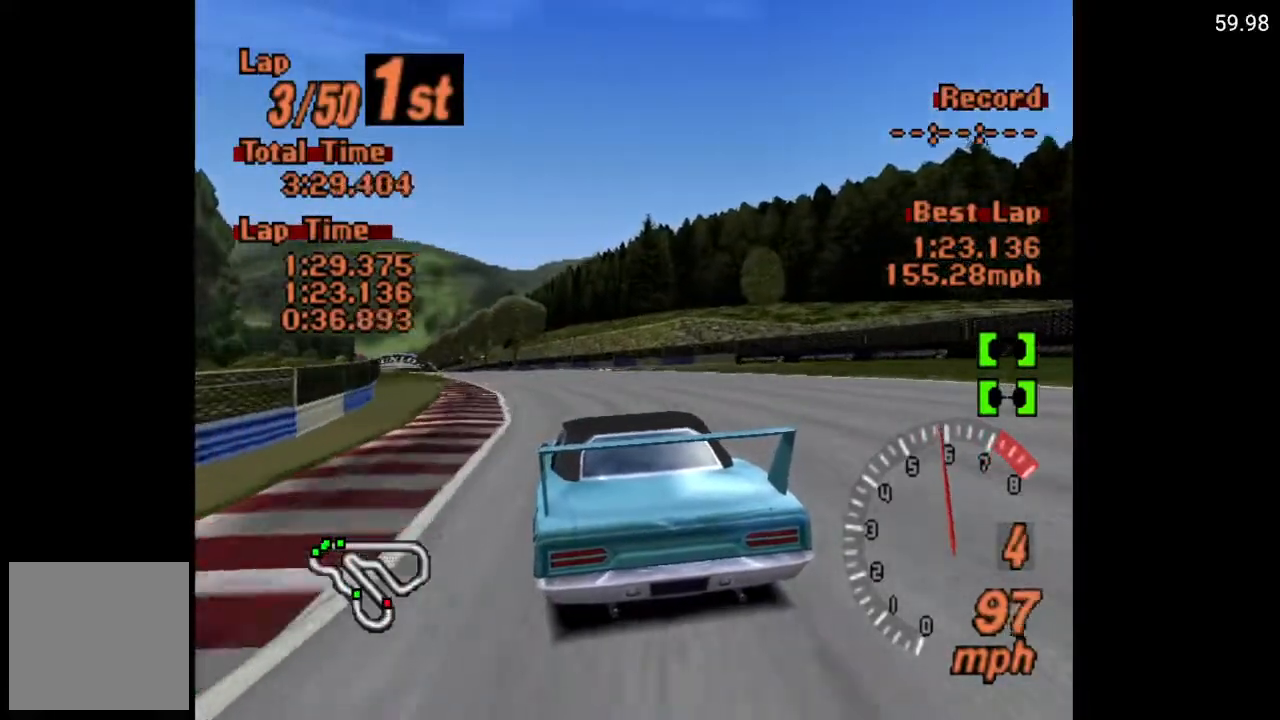
{"buttons": ["A", "DPAD_LEFT"], "left_stick": "center", "right_stick": "center", "events": [[50, "DPAD_LEFT", "up"], [433, "DPAD_LEFT", "down"]]}
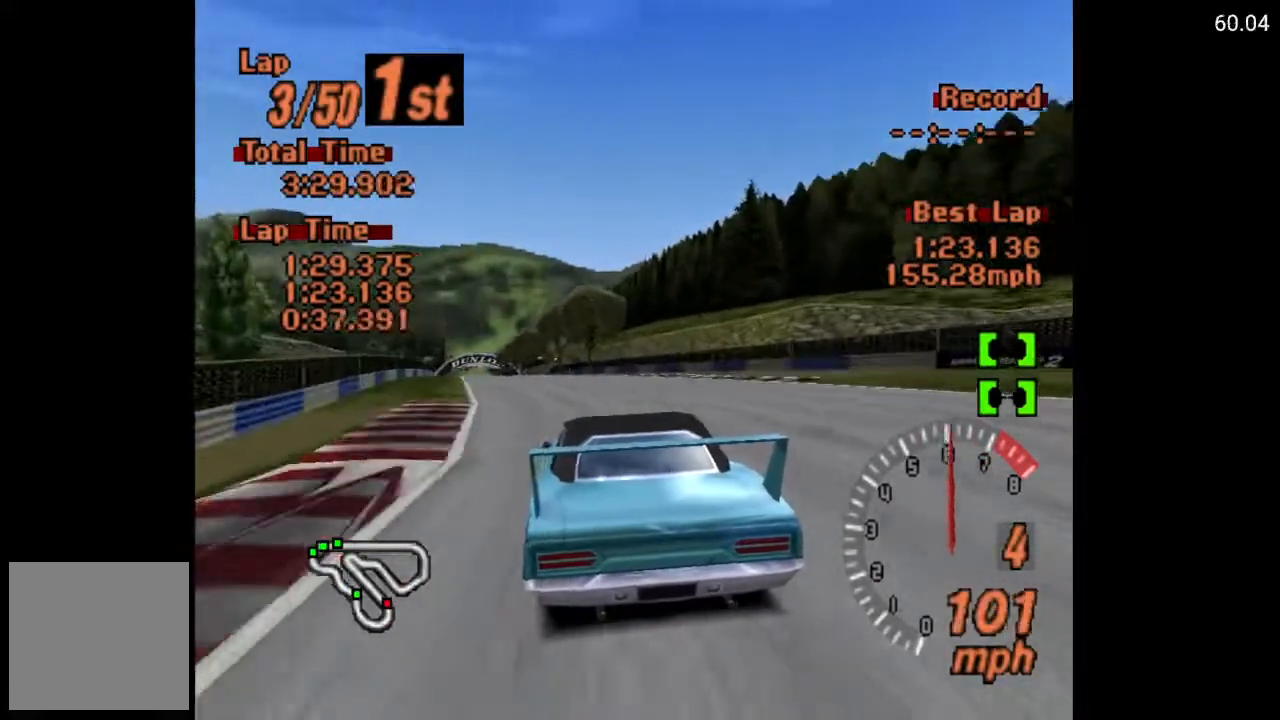
{"buttons": ["A", "DPAD_LEFT"], "left_stick": "center", "right_stick": "center", "events": [[17, "DPAD_LEFT", "up"], [433, "DPAD_LEFT", "down"]]}
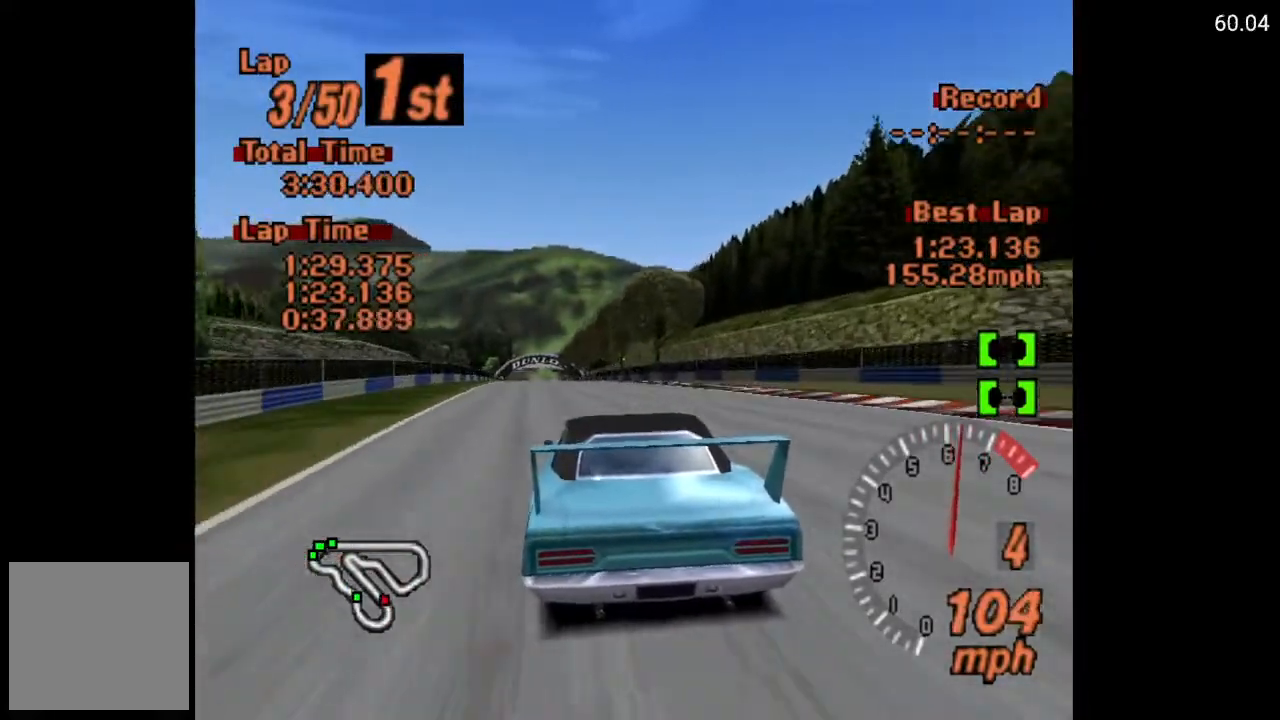
{"buttons": ["A"], "left_stick": "center", "right_stick": "center", "events": [[17, "DPAD_LEFT", "up"], [383, "DPAD_LEFT", "down"], [467, "DPAD_LEFT", "up"]]}
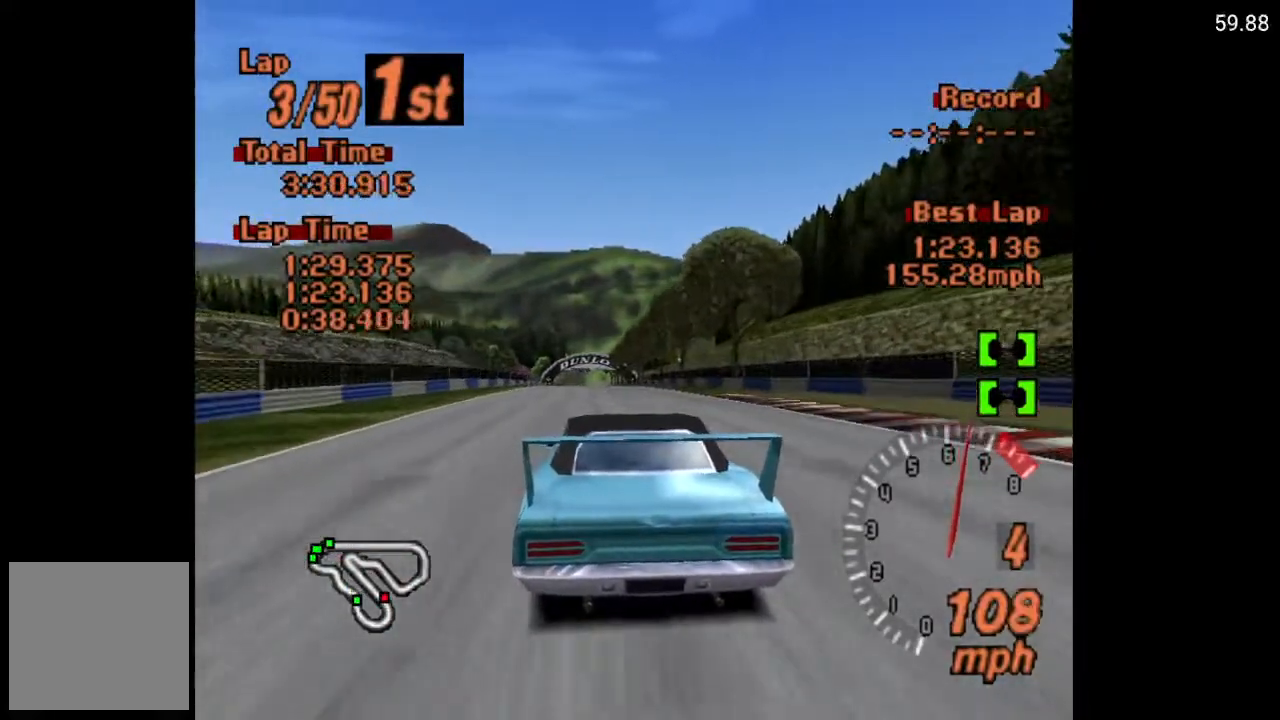
{"buttons": ["A"], "left_stick": "center", "right_stick": "center", "events": [[350, "DPAD_LEFT", "down"], [383, "DPAD_LEFT", "up"]]}
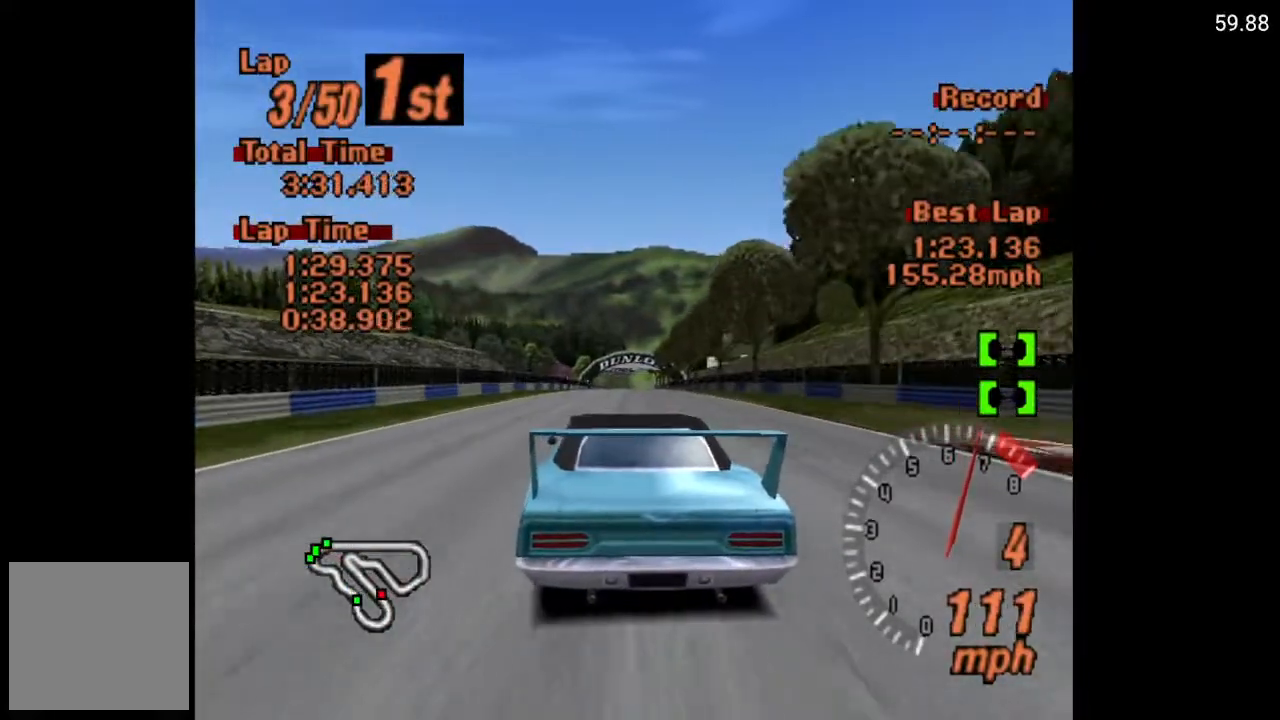
{"buttons": ["A"], "left_stick": "center", "right_stick": "center", "events": [[283, "DPAD_RIGHT", "down"], [350, "DPAD_RIGHT", "up"]]}
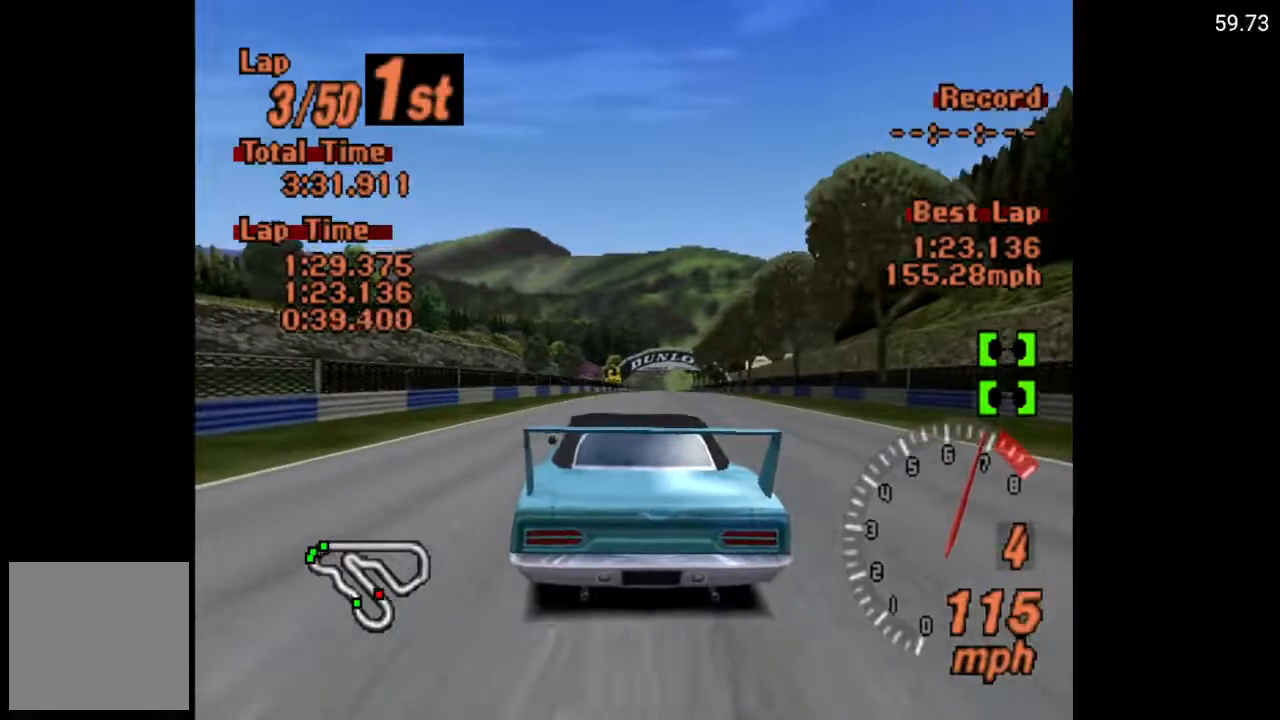
{"buttons": ["A"], "left_stick": "center", "right_stick": "center", "events": [[300, "DPAD_RIGHT", "down"], [417, "DPAD_RIGHT", "up"]]}
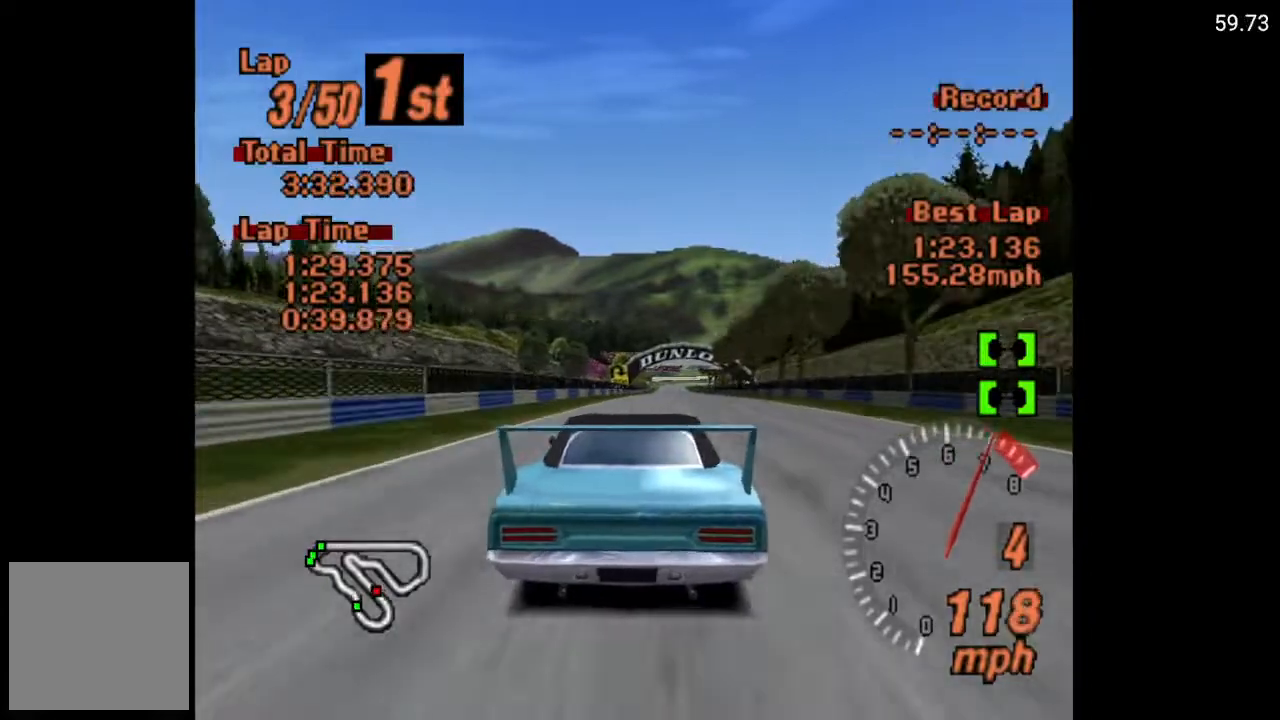
{"buttons": ["A"], "left_stick": "center", "right_stick": "center", "events": []}